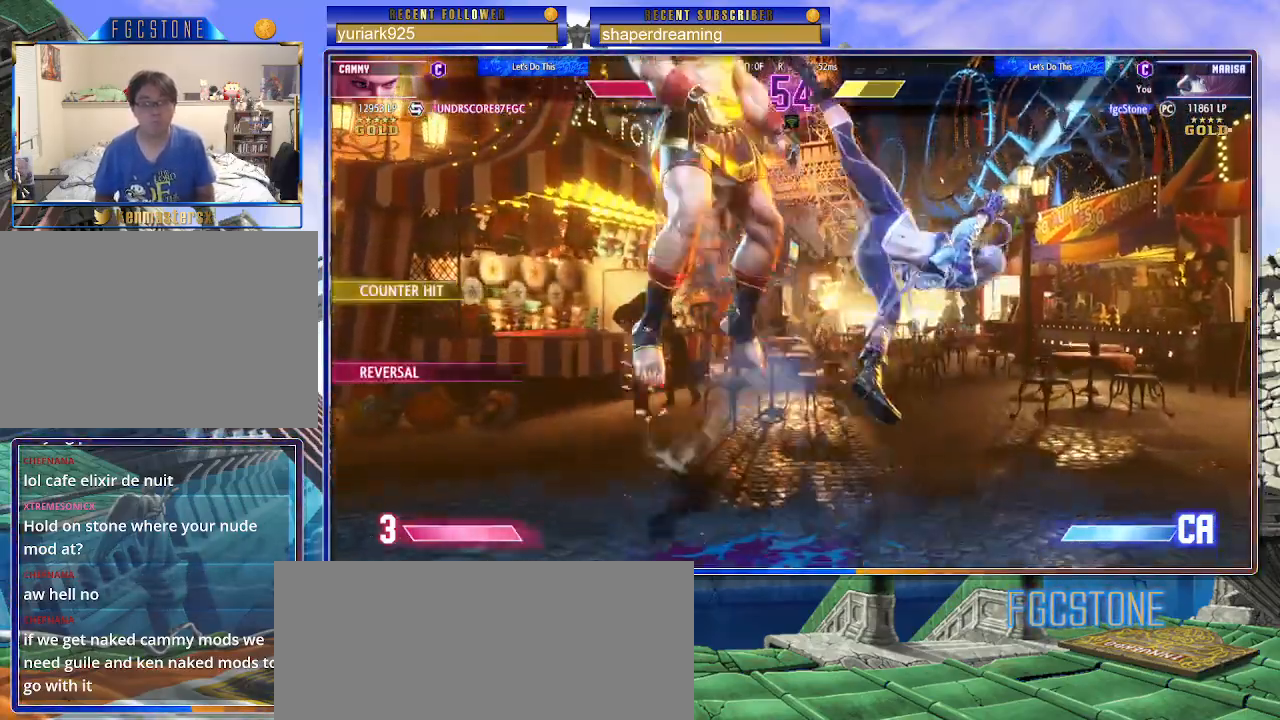
Gameplay with a controller (arcade stick); each line is a JSON object with the inputs held at the frame after it. "events" lists button and stick changes between this image and that frame as [ms after this image, input, new state], when the widget could be followed in between. Not read: K L3 P R3 S other_buttons.
{"buttons": [], "left_stick": "left", "events": [[17, "left_stick", "down-left"], [150, "left_stick", "left"]]}
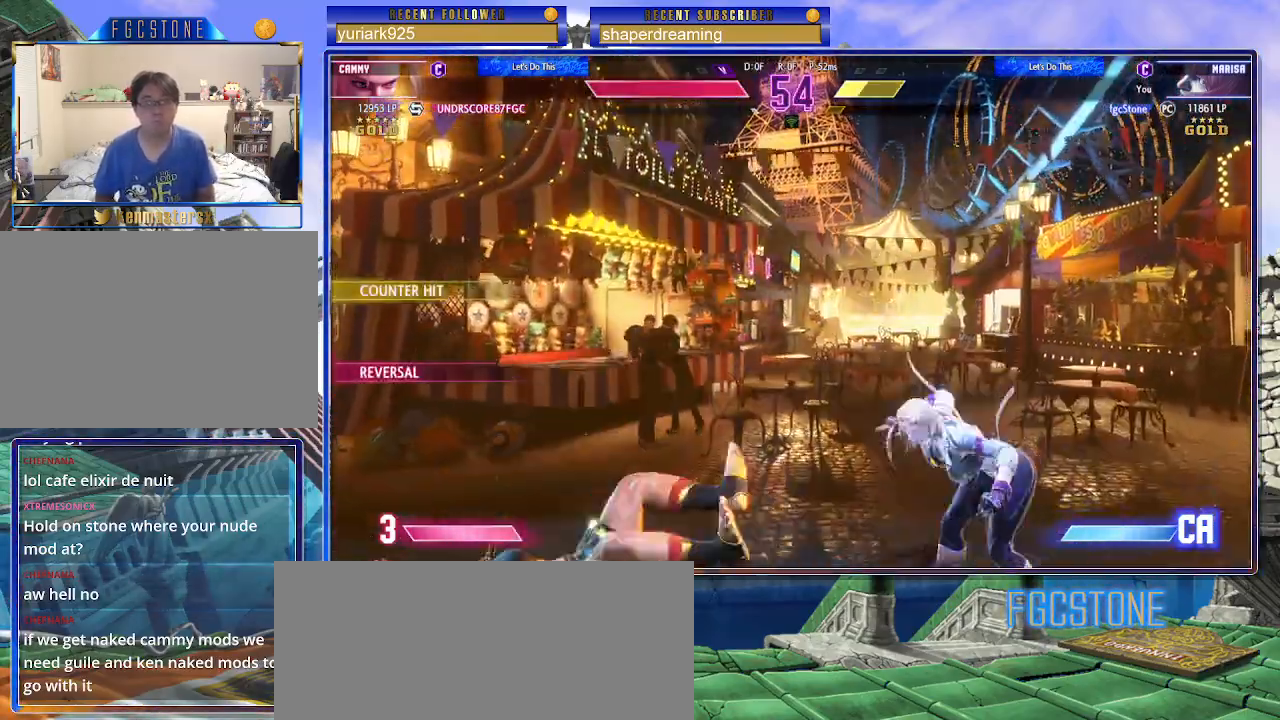
{"buttons": [], "left_stick": "left", "events": []}
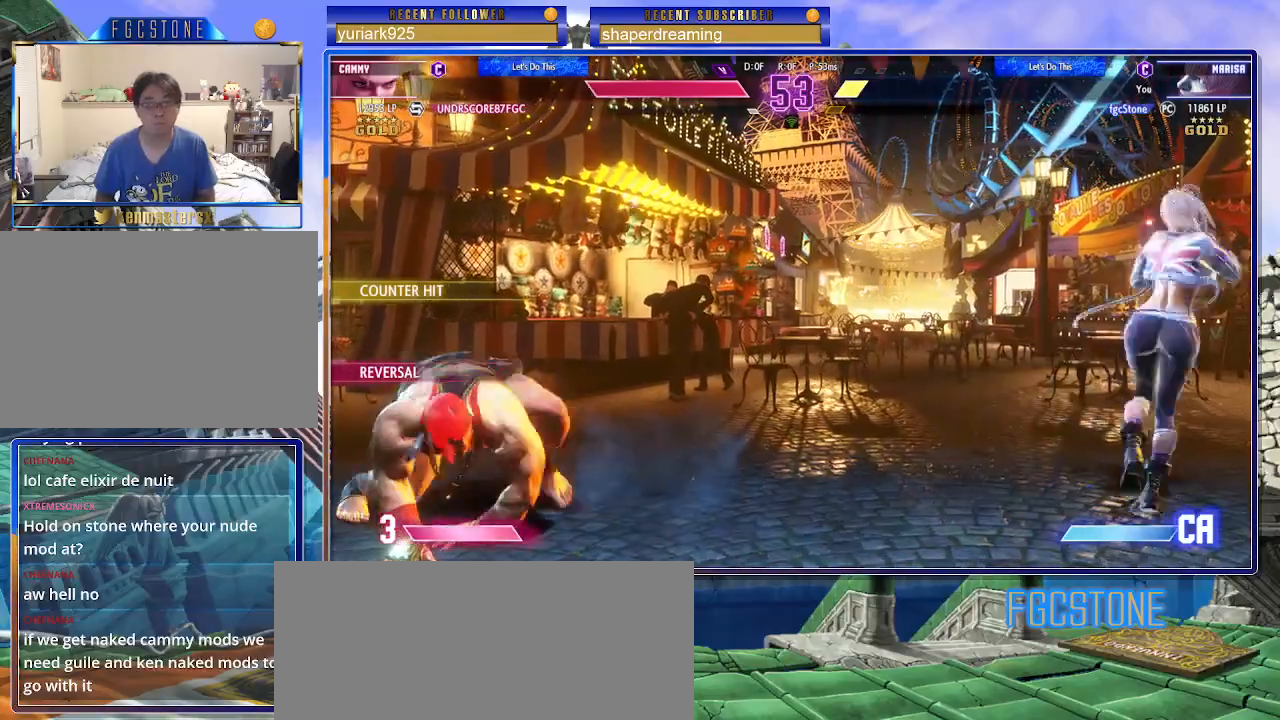
{"buttons": [], "left_stick": "center", "events": [[17, "left_stick", "up-left"], [483, "left_stick", "center"]]}
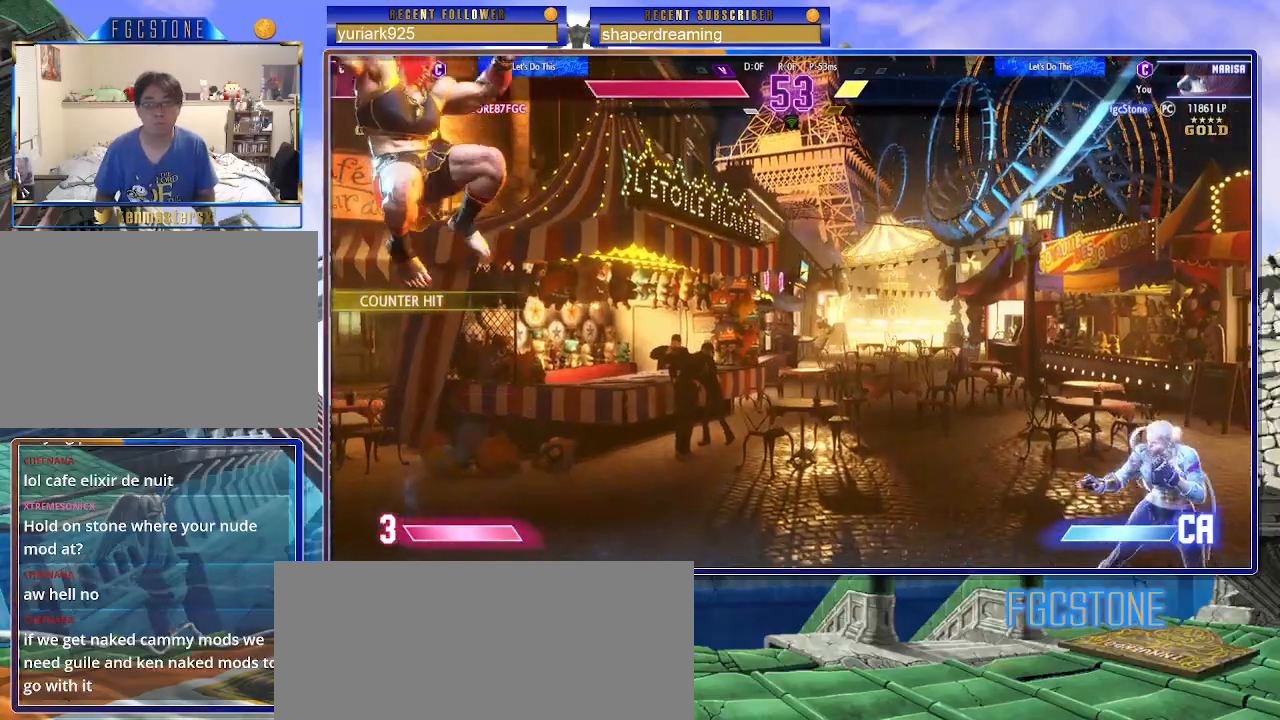
{"buttons": [], "left_stick": "left", "events": [[300, "left_stick", "right"], [433, "left_stick", "left"]]}
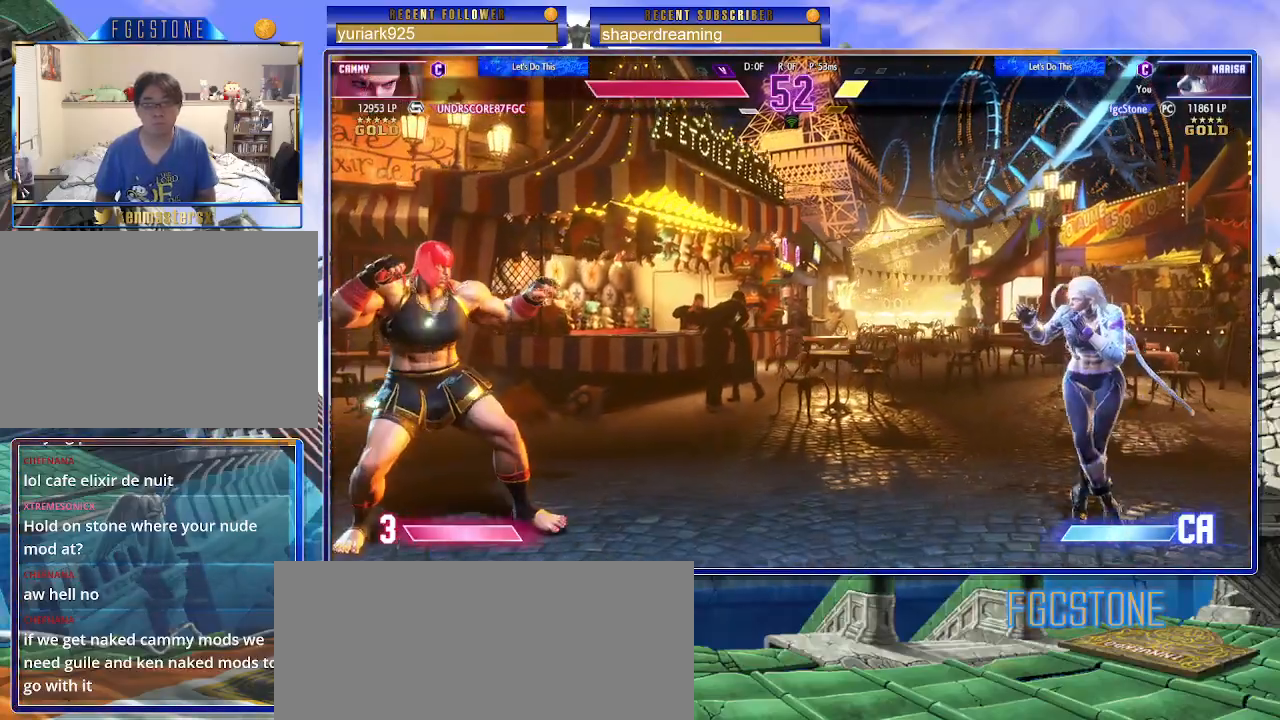
{"buttons": [], "left_stick": "center", "events": [[133, "left_stick", "down"], [250, "left_stick", "right"], [333, "left_stick", "center"]]}
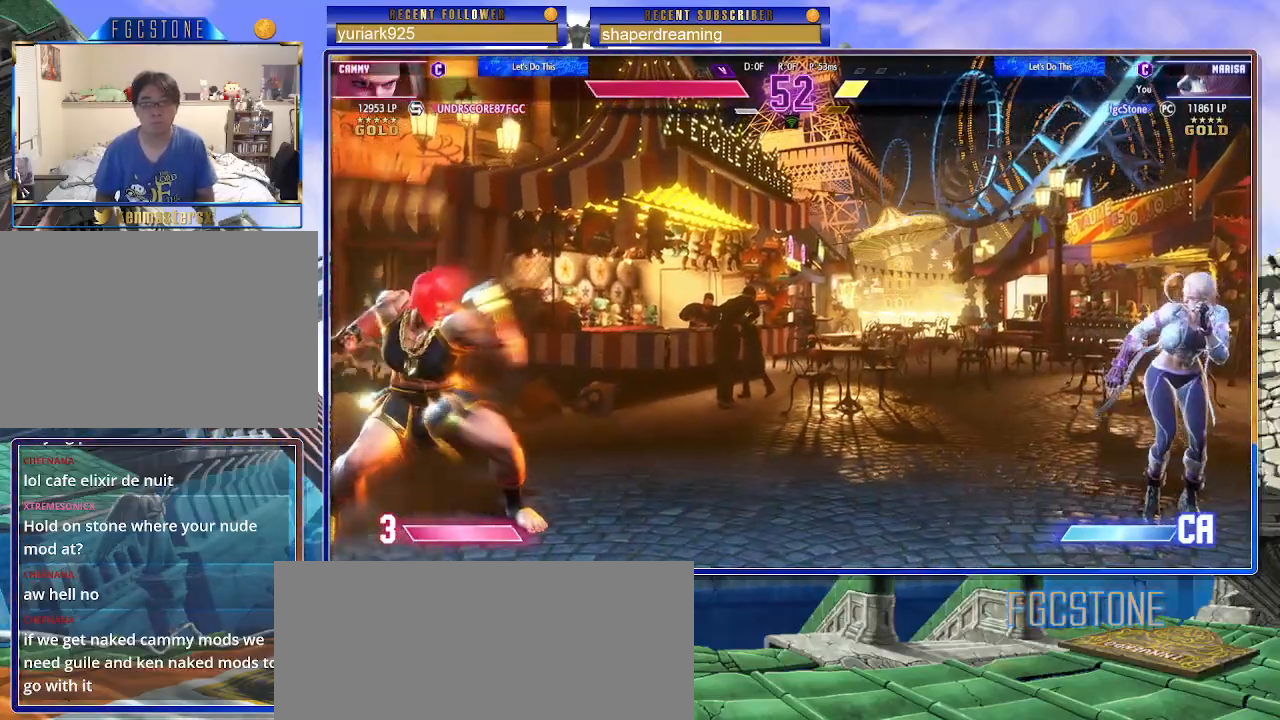
{"buttons": [], "left_stick": "center", "events": []}
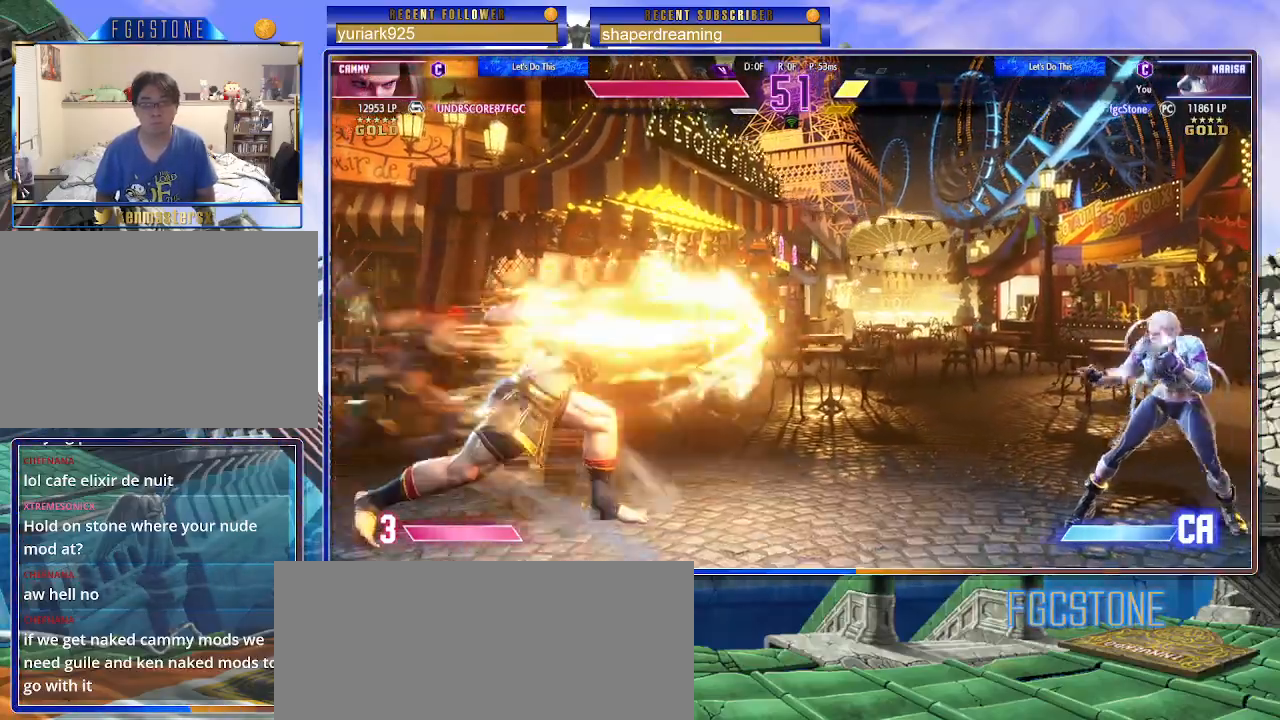
{"buttons": [], "left_stick": "down-left", "events": [[117, "left_stick", "left"], [383, "left_stick", "down-left"]]}
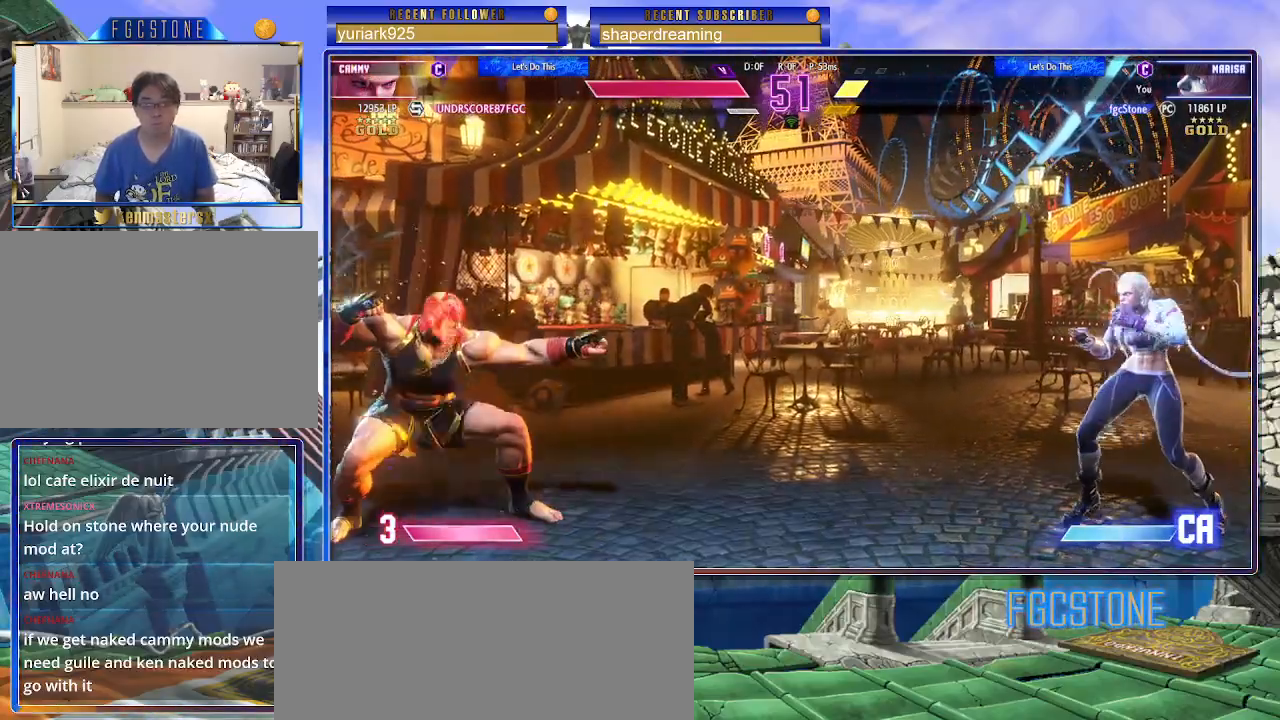
{"buttons": [], "left_stick": "down-left", "events": []}
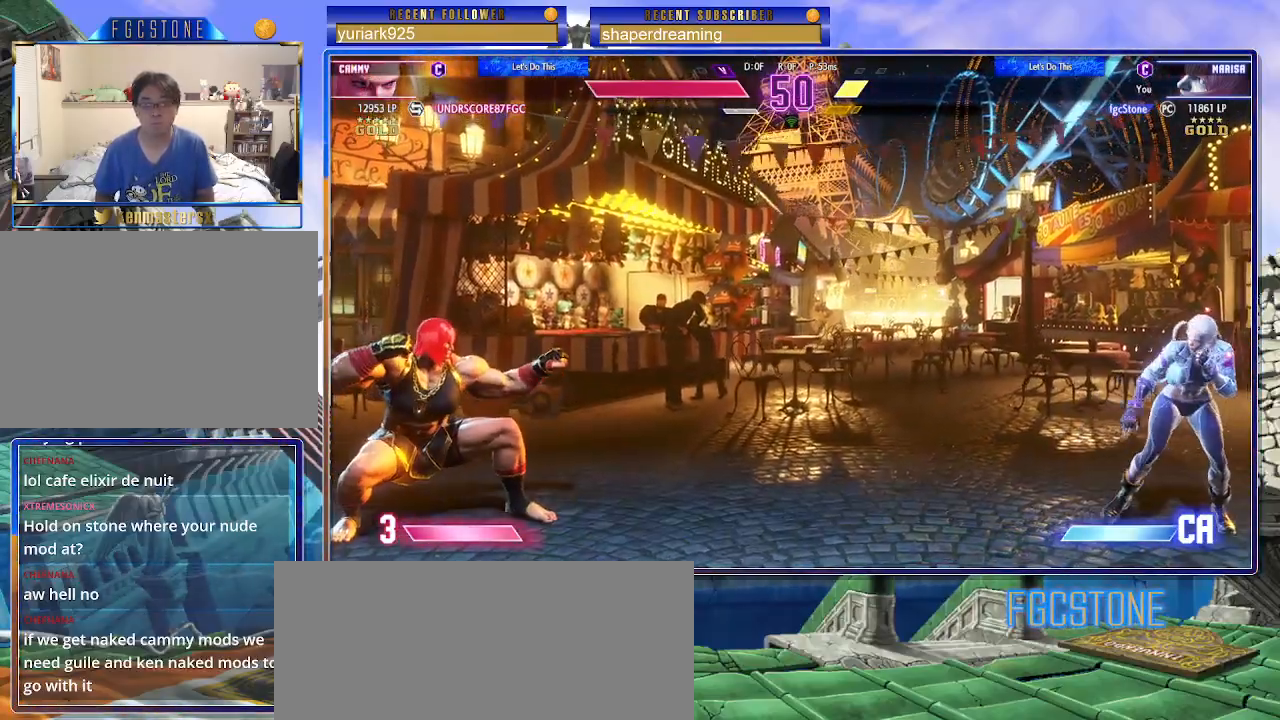
{"buttons": [], "left_stick": "center", "events": [[50, "left_stick", "right"], [167, "left_stick", "down"], [317, "left_stick", "right"], [367, "left_stick", "center"]]}
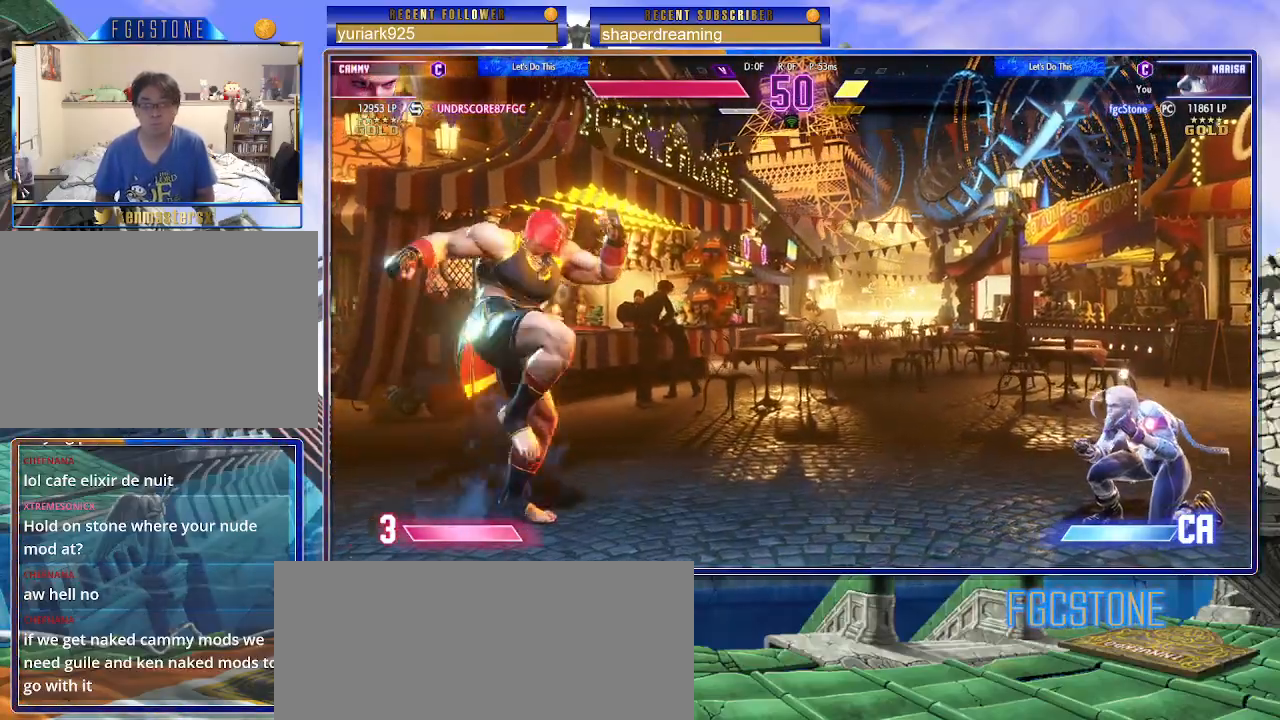
{"buttons": [], "left_stick": "down-left", "events": [[367, "left_stick", "left"], [417, "left_stick", "down-left"]]}
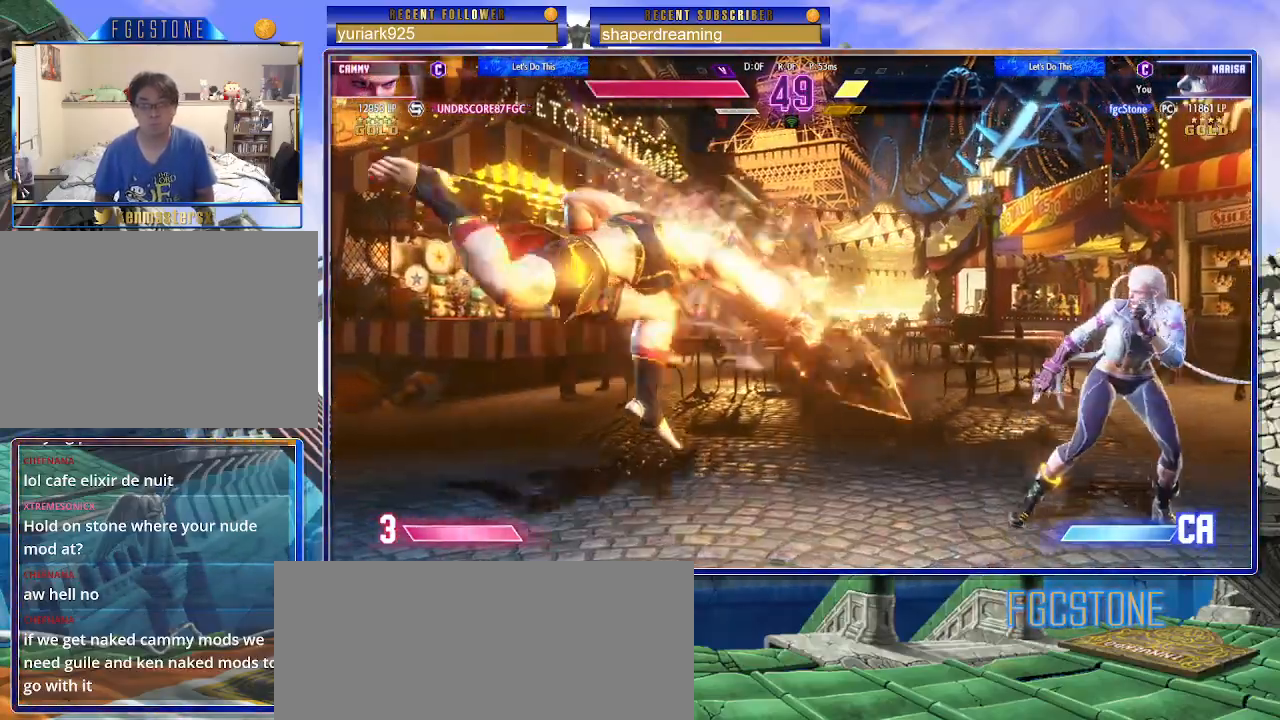
{"buttons": [], "left_stick": "down-left", "events": []}
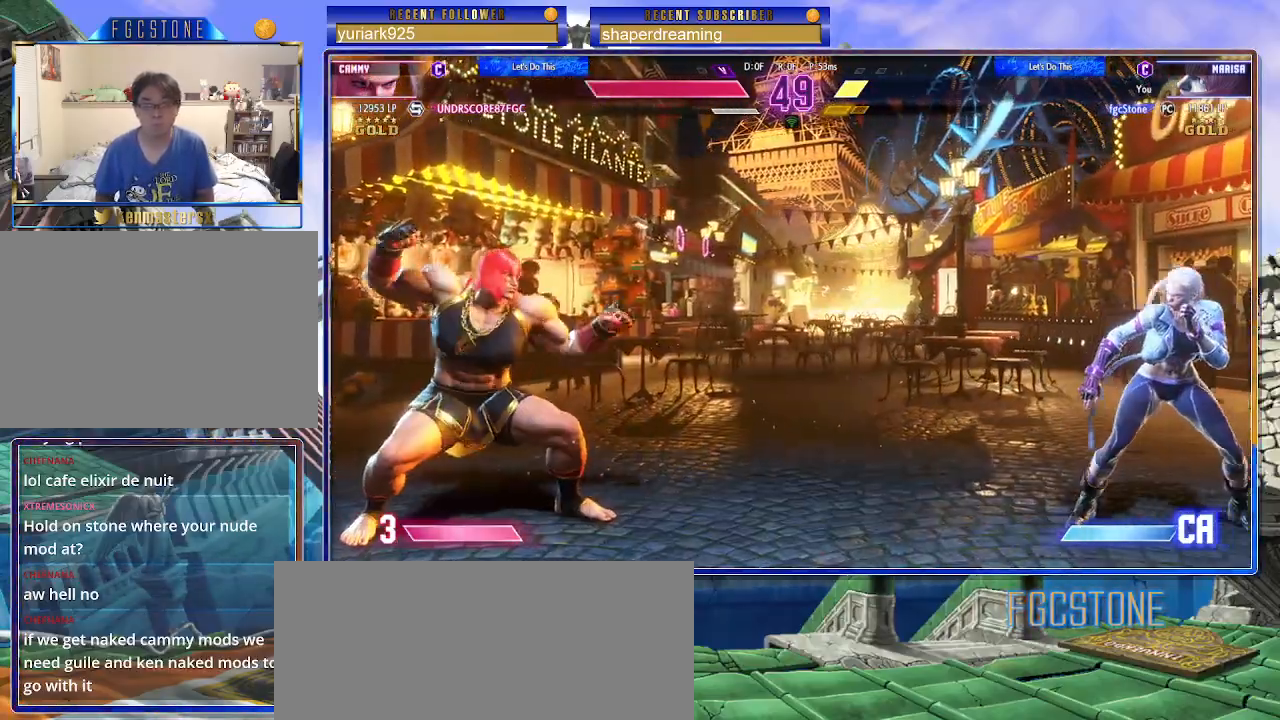
{"buttons": [], "left_stick": "right", "events": [[417, "left_stick", "right"]]}
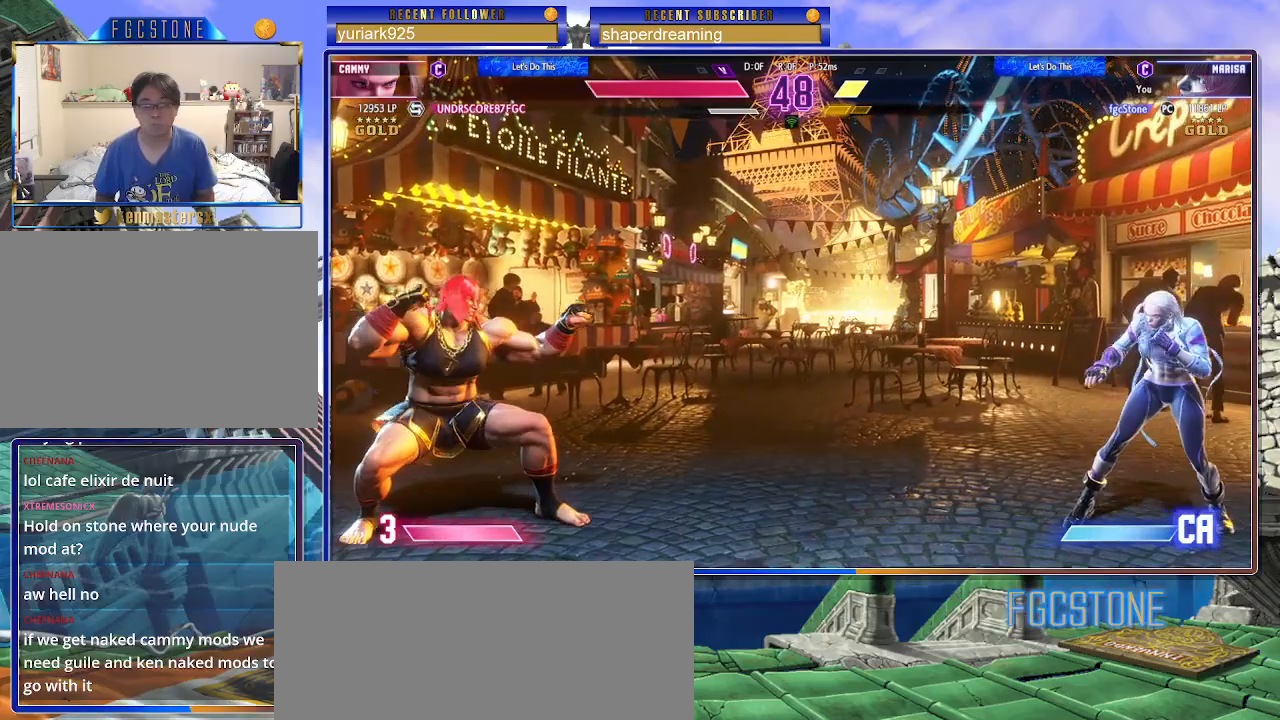
{"buttons": [], "left_stick": "right", "events": []}
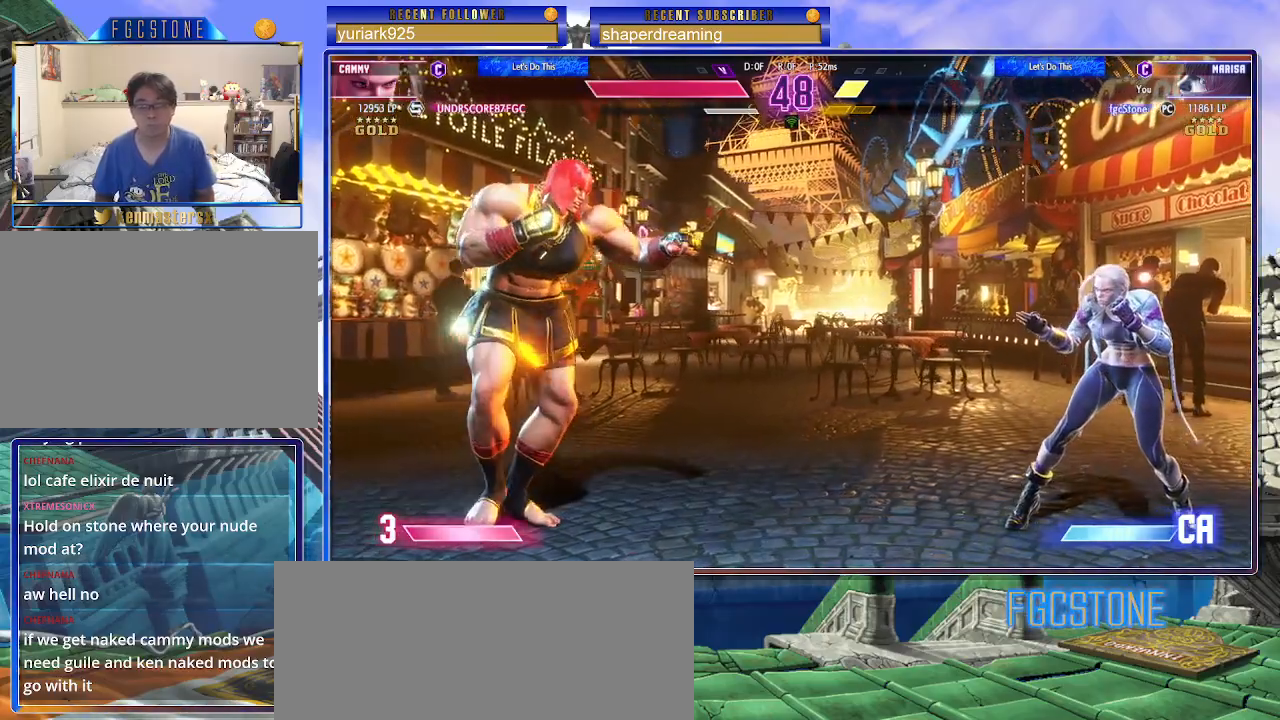
{"buttons": [], "left_stick": "down-left", "events": [[333, "left_stick", "down-left"]]}
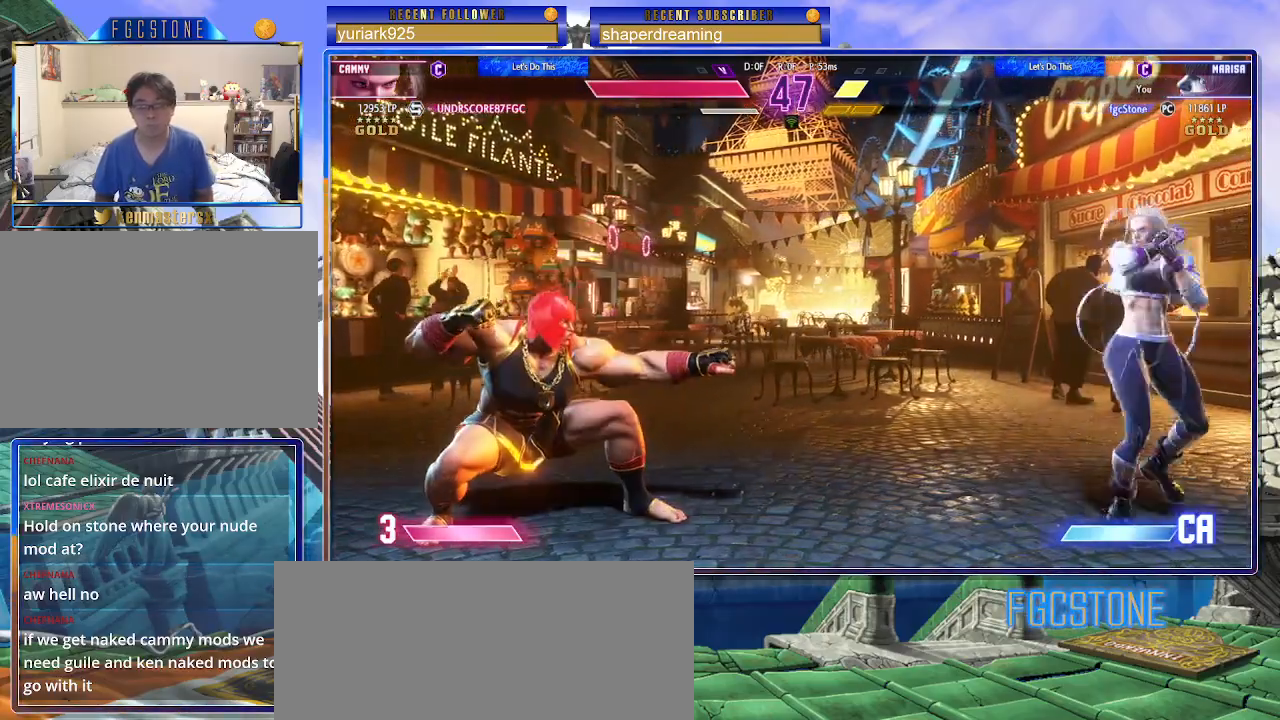
{"buttons": [], "left_stick": "center", "events": [[400, "left_stick", "down-right"], [500, "left_stick", "center"]]}
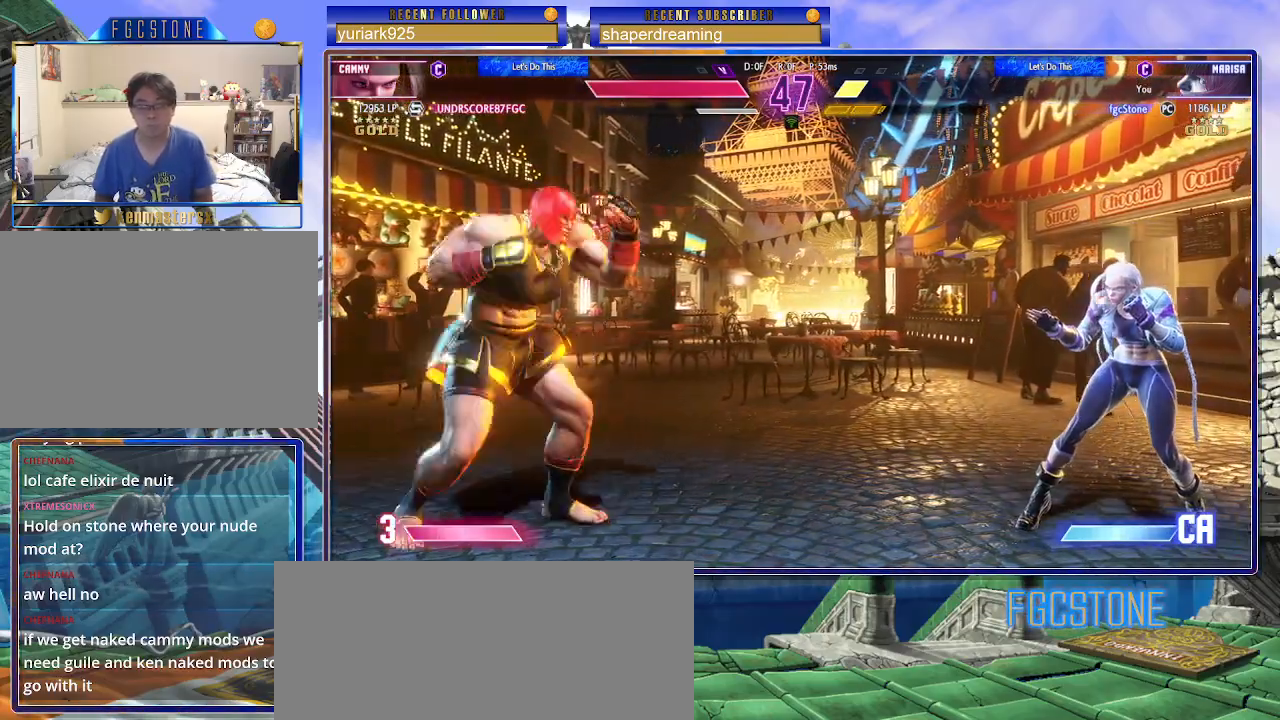
{"buttons": [], "left_stick": "right", "events": [[317, "left_stick", "left"], [417, "left_stick", "down"], [483, "left_stick", "right"]]}
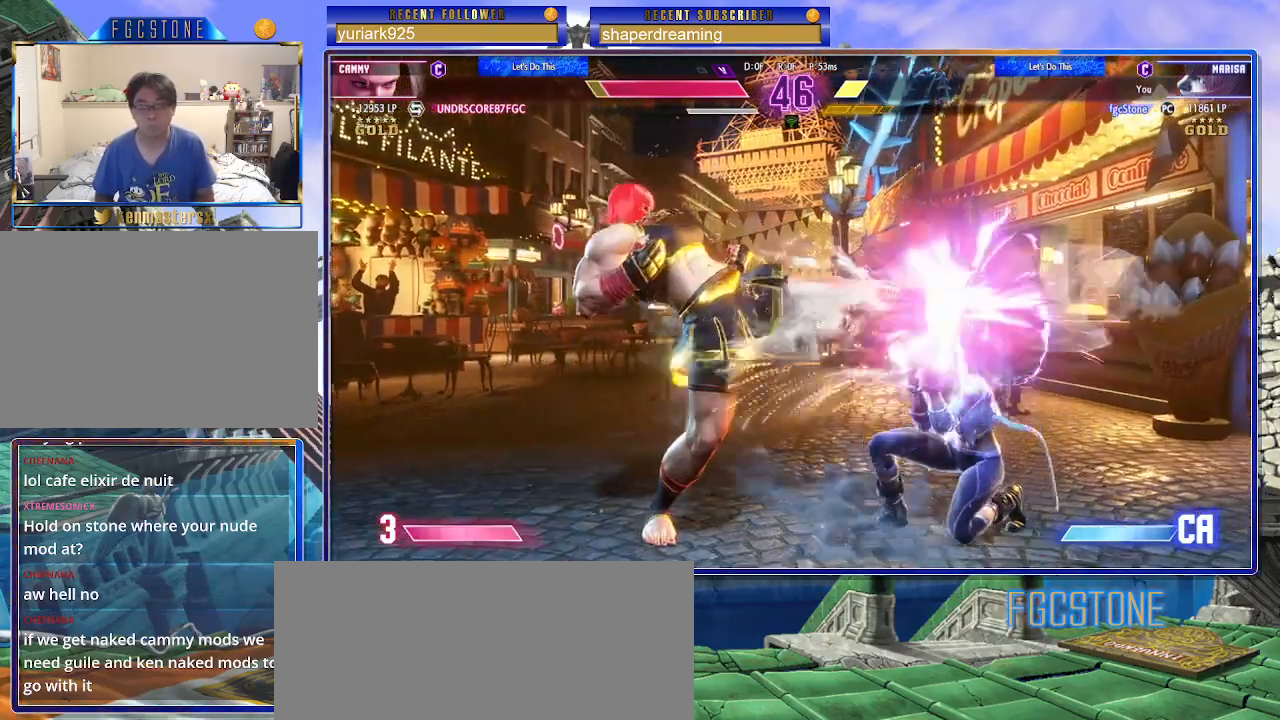
{"buttons": [], "left_stick": "down-left", "events": [[117, "left_stick", "down-left"], [233, "left_stick", "left"], [367, "left_stick", "down-left"]]}
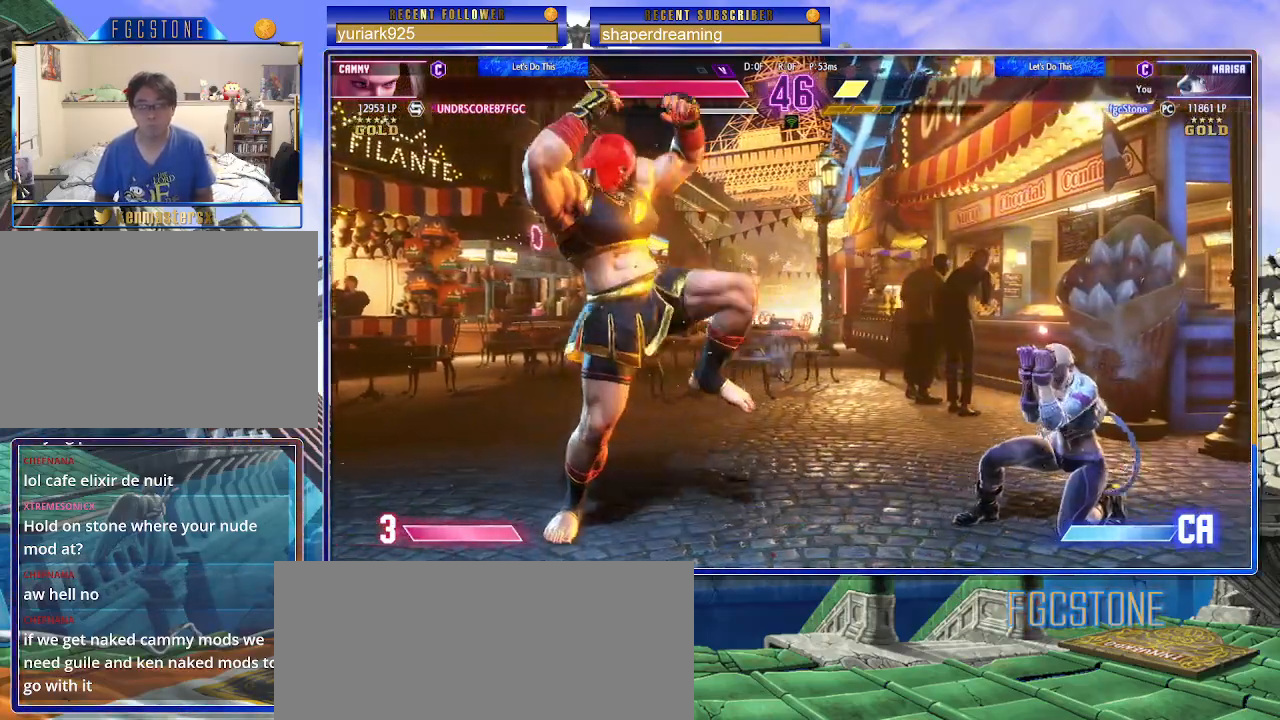
{"buttons": [], "left_stick": "down-left", "events": []}
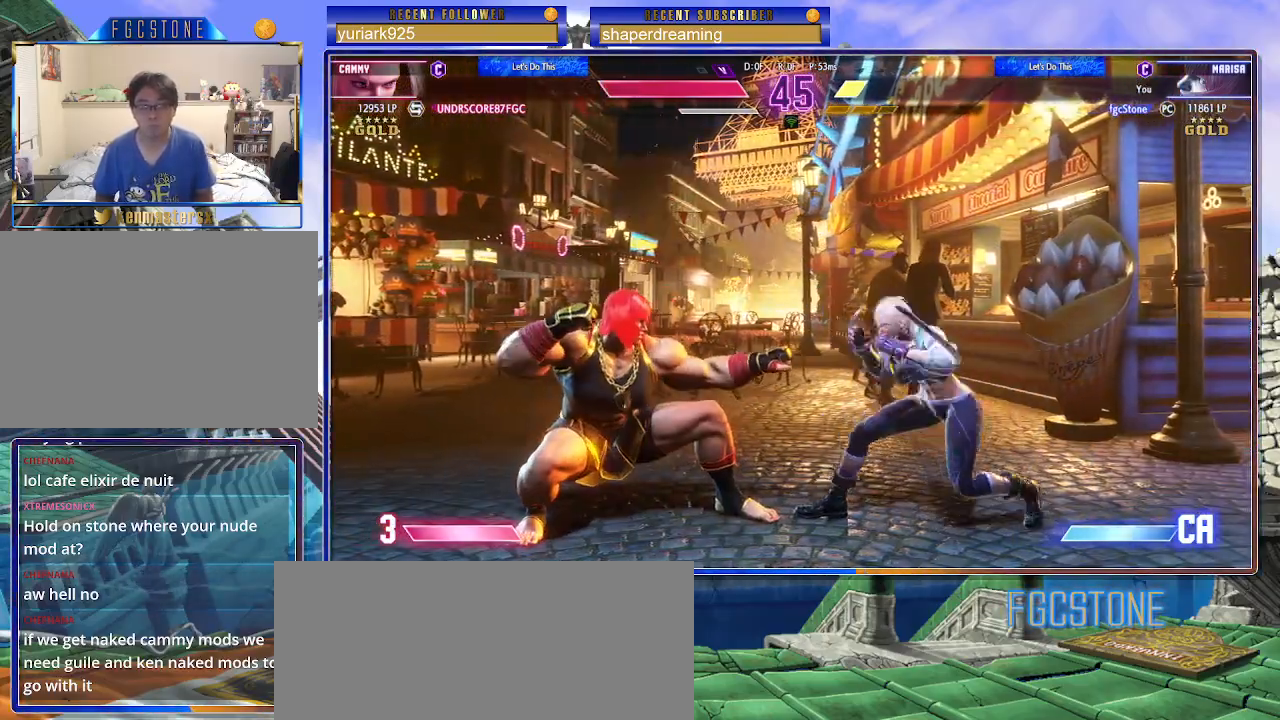
{"buttons": [], "left_stick": "center", "events": [[333, "left_stick", "down-right"], [450, "left_stick", "center"]]}
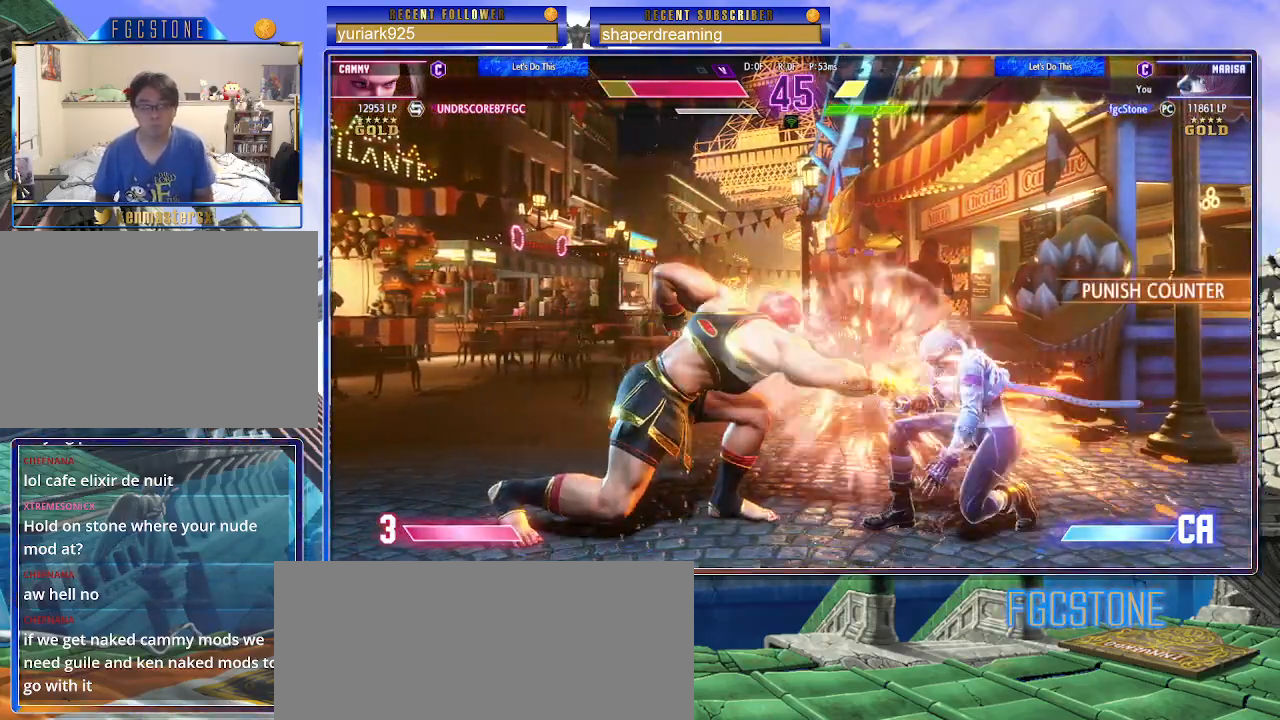
{"buttons": [], "left_stick": "down-right", "events": [[400, "left_stick", "left"], [500, "left_stick", "down-right"]]}
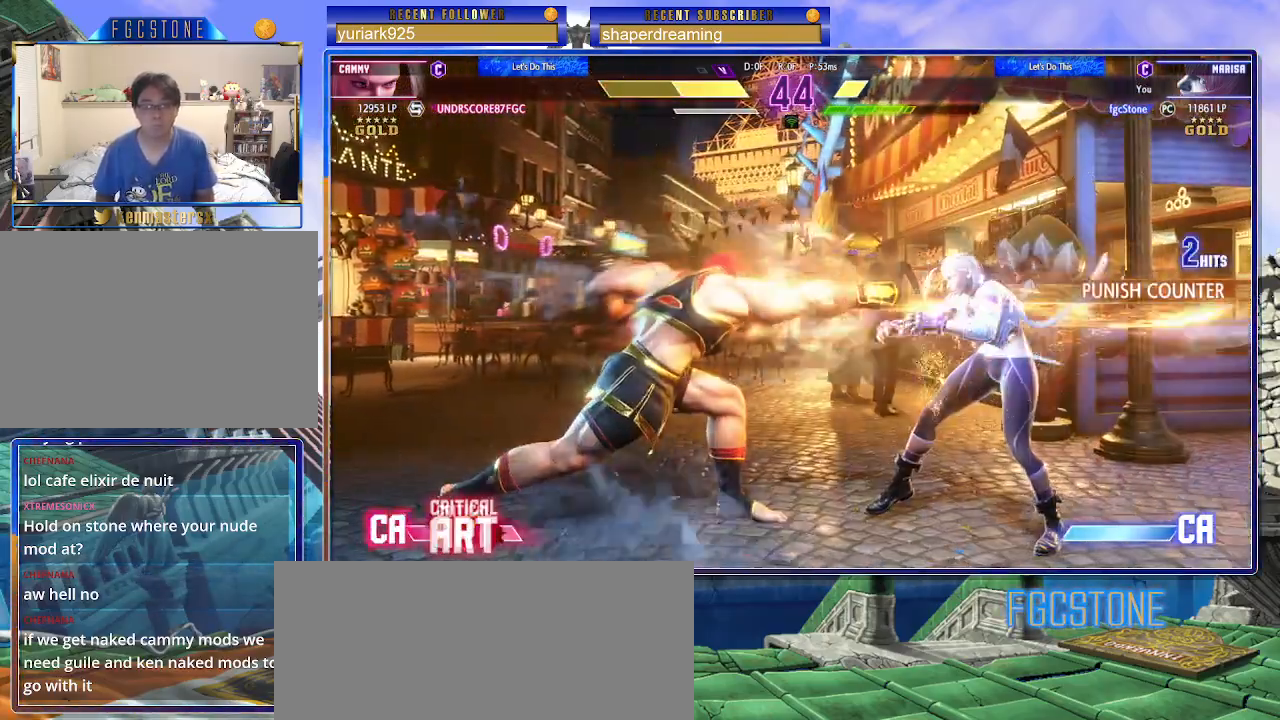
{"buttons": [], "left_stick": "right", "events": [[50, "left_stick", "right"], [100, "left_stick", "center"], [150, "left_stick", "left"], [200, "left_stick", "center"], [300, "left_stick", "right"], [433, "left_stick", "center"], [500, "left_stick", "right"]]}
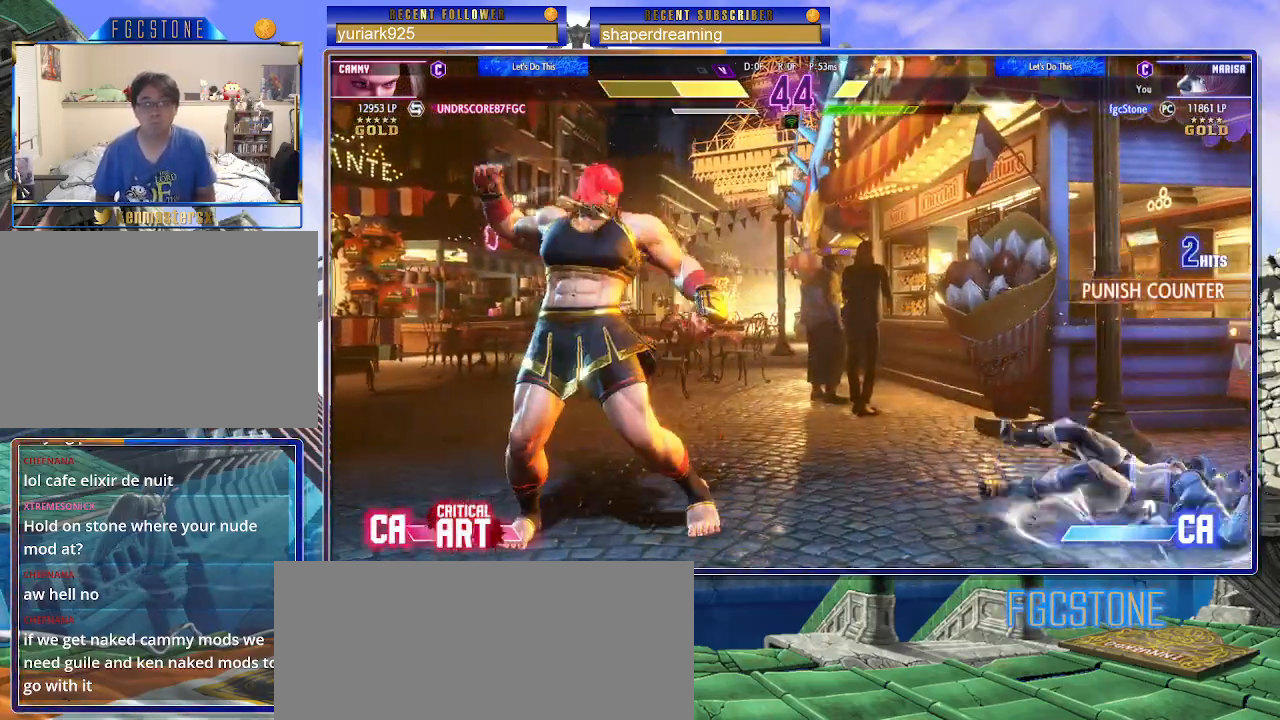
{"buttons": [], "left_stick": "center", "events": [[467, "left_stick", "center"]]}
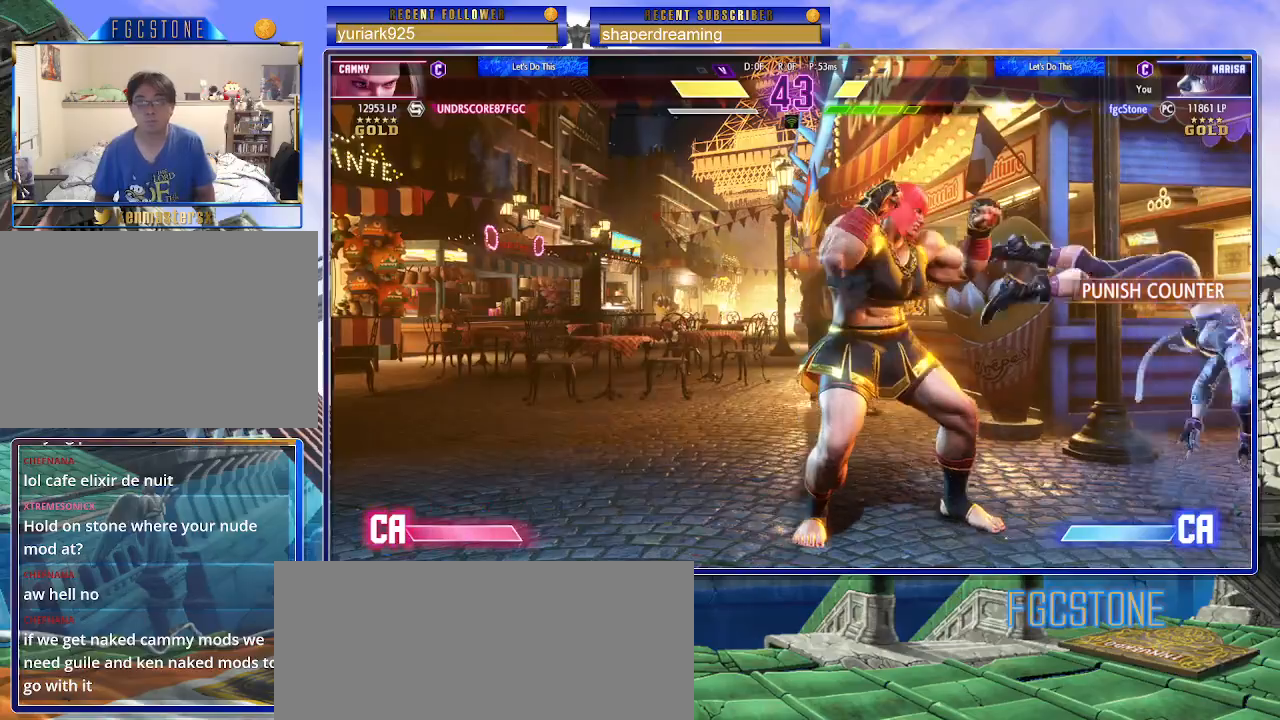
{"buttons": [], "left_stick": "center", "events": []}
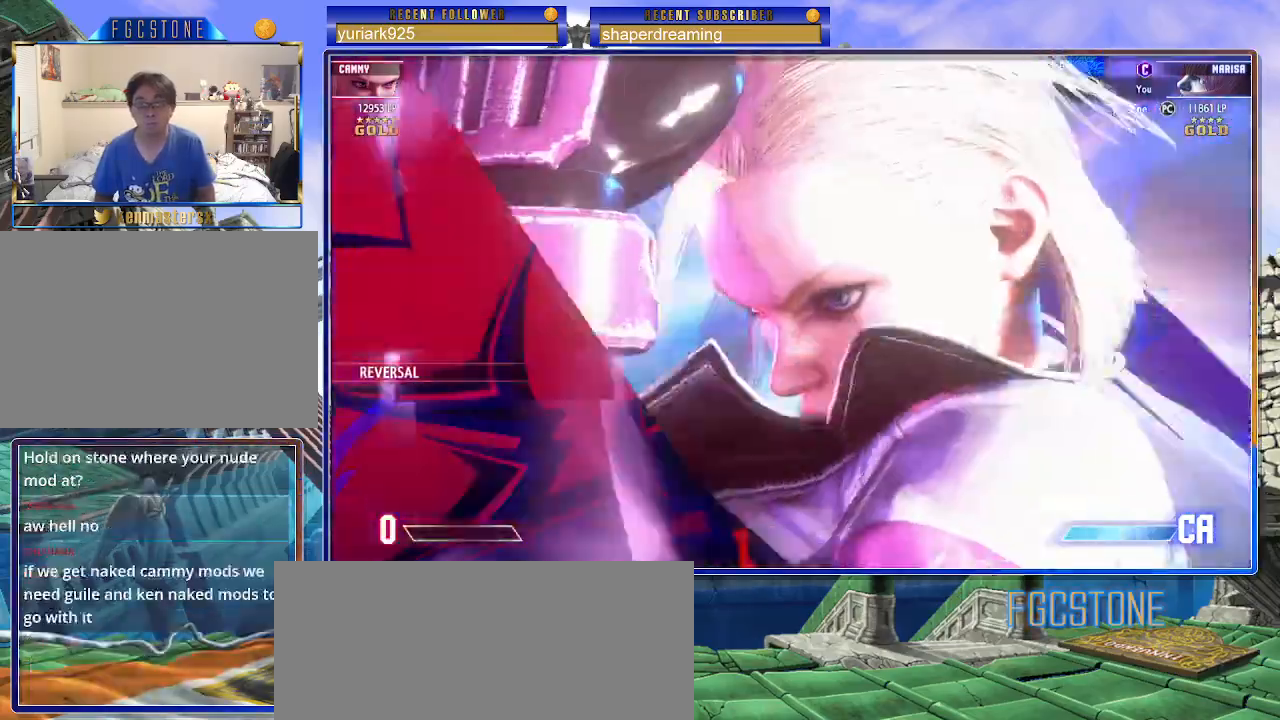
{"buttons": [], "left_stick": "left", "events": [[17, "left_stick", "left"], [117, "left_stick", "down-left"], [217, "left_stick", "left"]]}
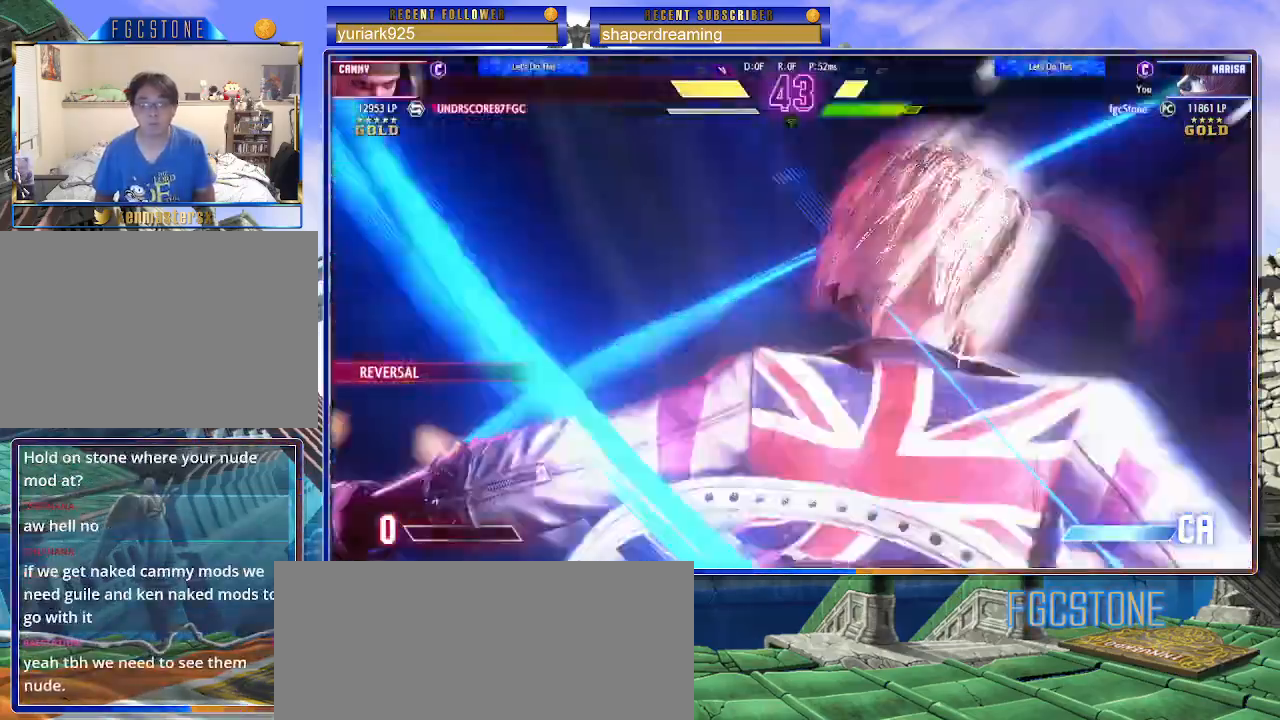
{"buttons": [], "left_stick": "right", "events": [[117, "left_stick", "down"], [200, "left_stick", "right"], [267, "left_stick", "center"], [317, "left_stick", "left"], [400, "left_stick", "down"], [450, "left_stick", "right"]]}
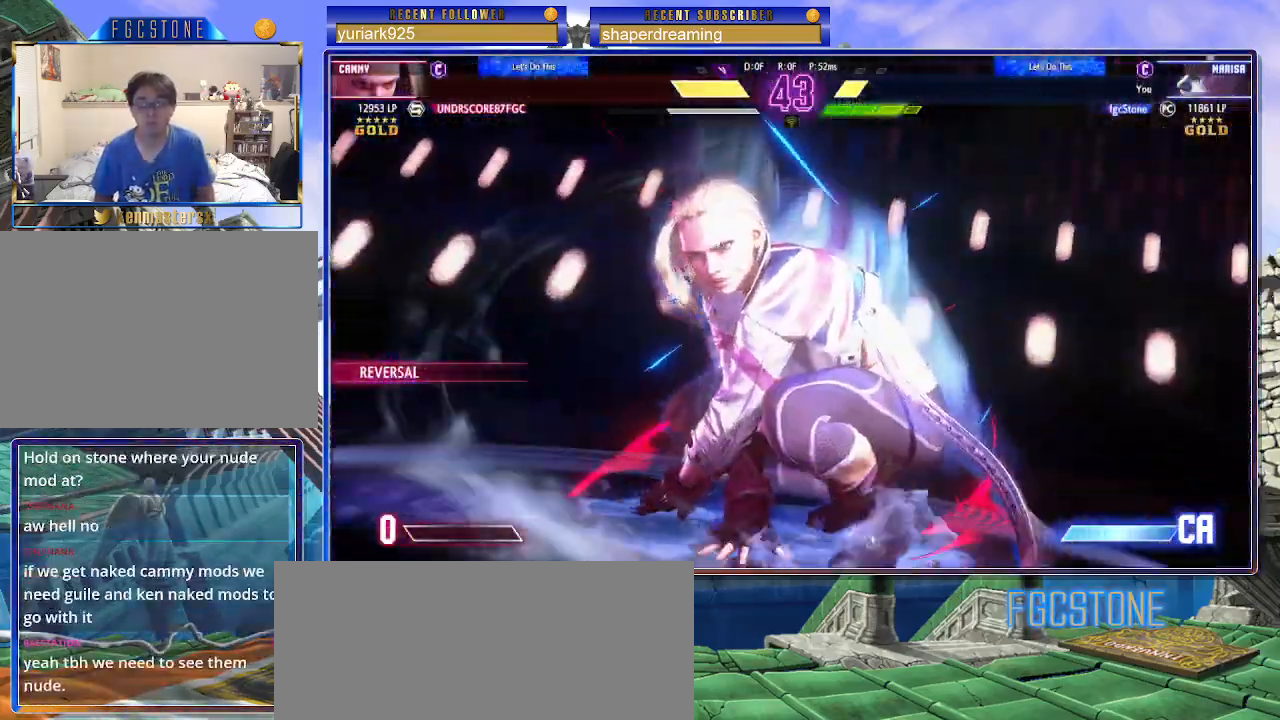
{"buttons": [], "left_stick": "center", "events": [[50, "left_stick", "center"], [100, "left_stick", "left"], [167, "left_stick", "down"], [233, "left_stick", "right"], [300, "left_stick", "down-left"], [383, "left_stick", "down-right"], [433, "left_stick", "up-right"], [500, "left_stick", "center"]]}
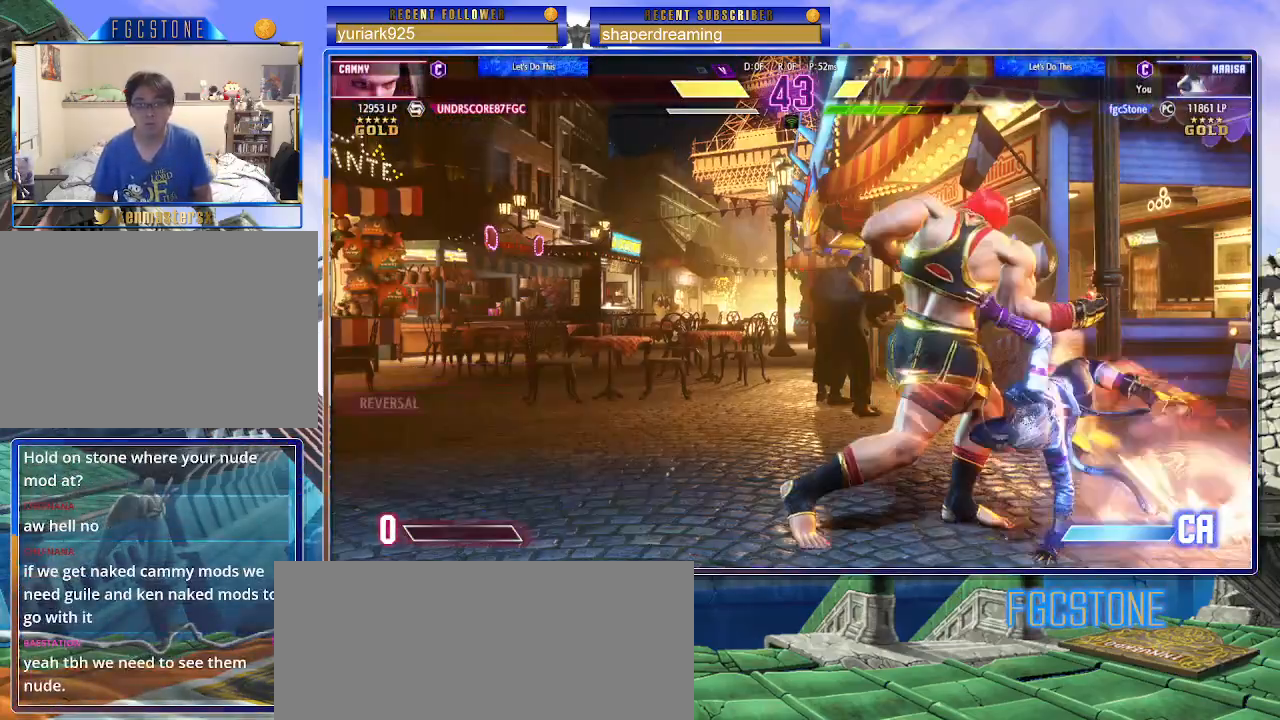
{"buttons": [], "left_stick": "left", "events": [[50, "left_stick", "left"]]}
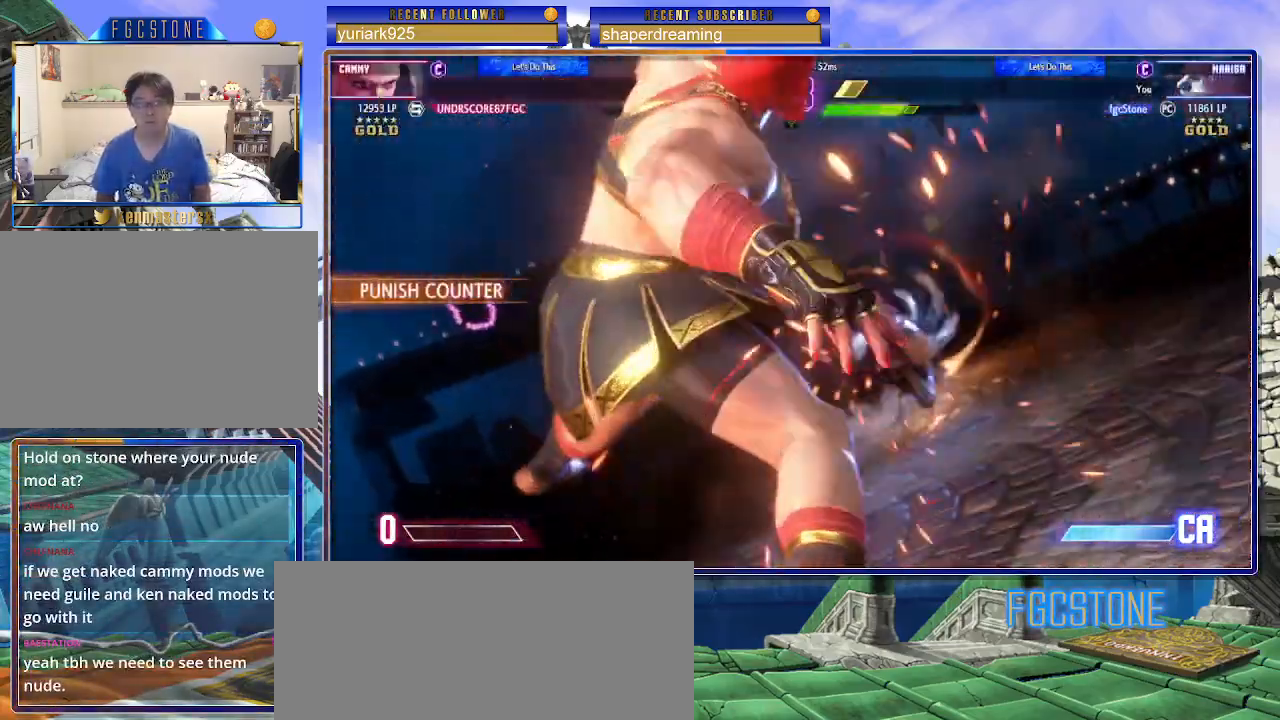
{"buttons": [], "left_stick": "center", "events": [[267, "left_stick", "center"]]}
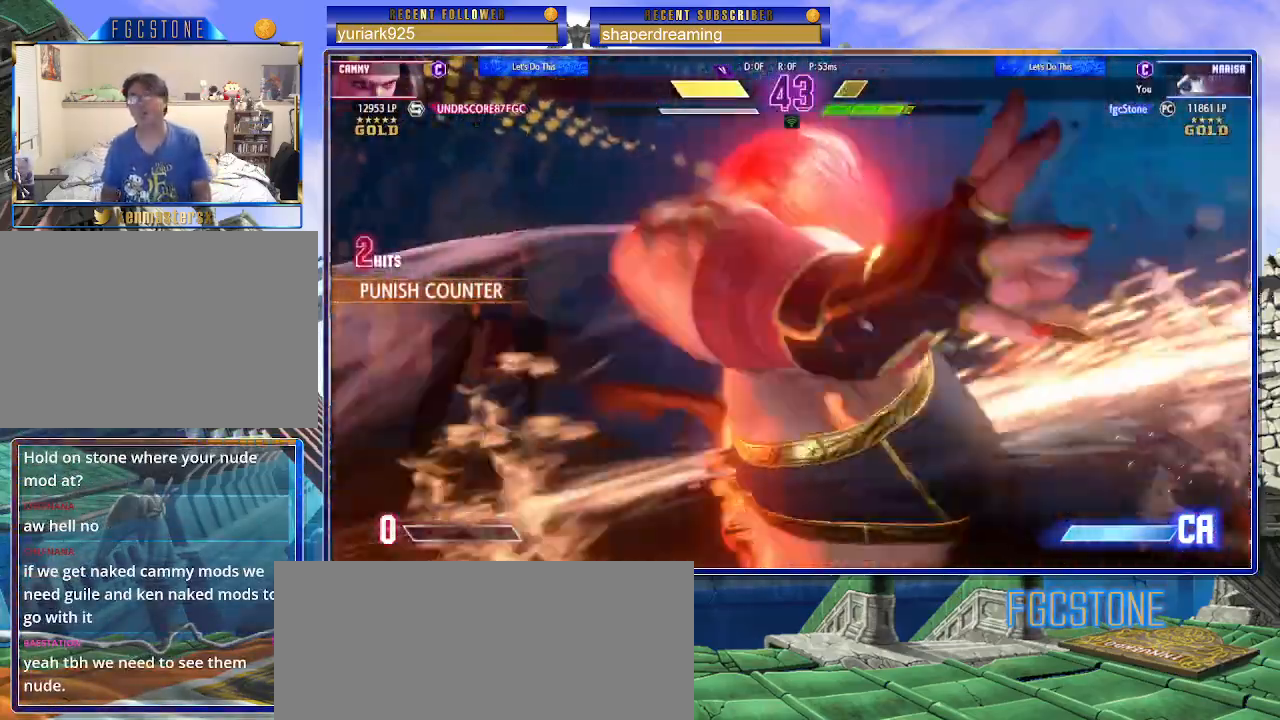
{"buttons": [], "left_stick": "center", "events": []}